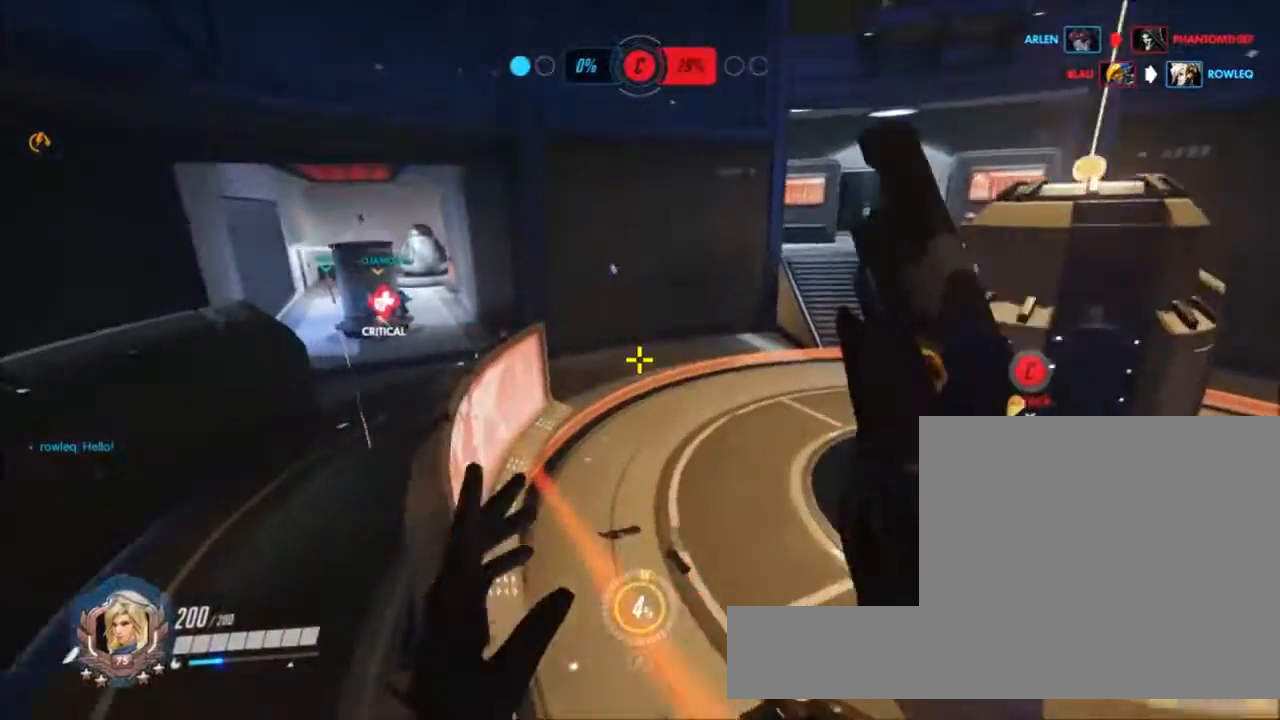
Gameplay with keyboard and mouse; each line is a JSON object with the keys and mouse buttons held at the frame after it. "events" lists presses ("down") and releases ("up") of "1", "2", "3", "4", "5", "a", "alt", "c", "ctrl", "d", "e", "f", "g", "q", "r", "s", "shift", "space", "t", "tab", "v", "w", "x", "z", "mouse_left", "mouse_middle", "mouse_right", "mouse_mb4", "mouse_mb5", "mouse_wheel_up" and "mouse_wheel_down" between this image and that frame as [ms after this image, input, new state], when the widget could be followed in between. "mouse_left", "mouse_middle", "mouse_right", "mouse_mb4", "mouse_mb5", "mouse_wheel_up", "mouse_wheel_down" = the "left", "middle", "right", "mb4", "mb5", "wheel_up", "wheel_down" buttons of the "mouse" list. No other keys are recorded. Not read: mouse_move.
{"keys": ["shift", "space", "w"], "mouse": [], "events": [[400, "shift", "down"]]}
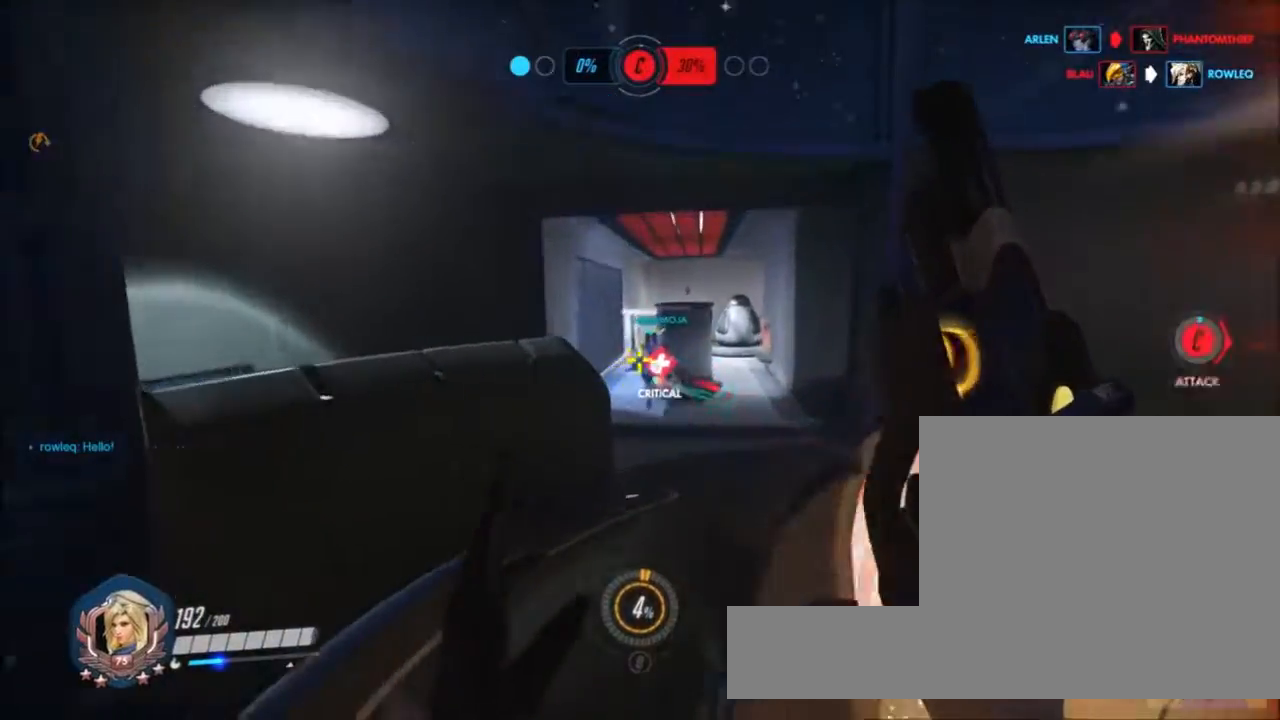
{"keys": ["w"], "mouse": [], "events": [[33, "shift", "up"], [183, "1", "down"], [267, "space", "up"], [367, "1", "up"]]}
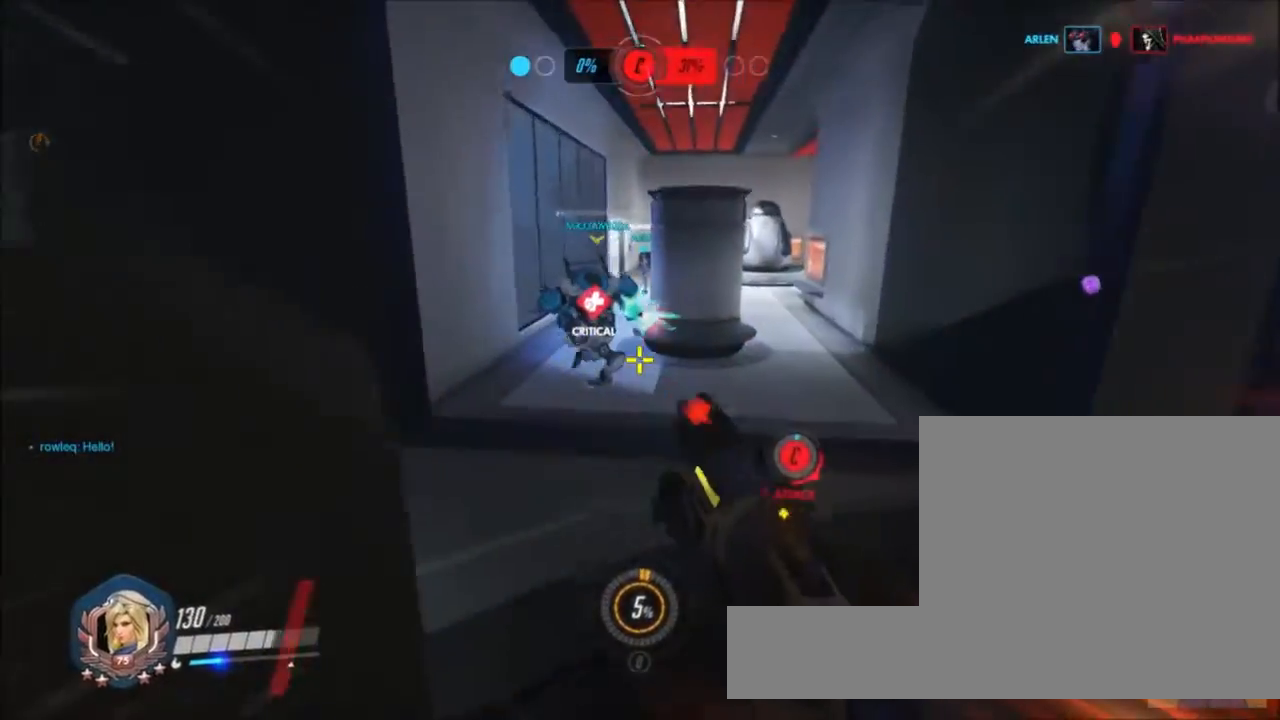
{"keys": ["w"], "mouse": [], "events": [[50, "mouse_left", "down"], [383, "mouse_left", "up"]]}
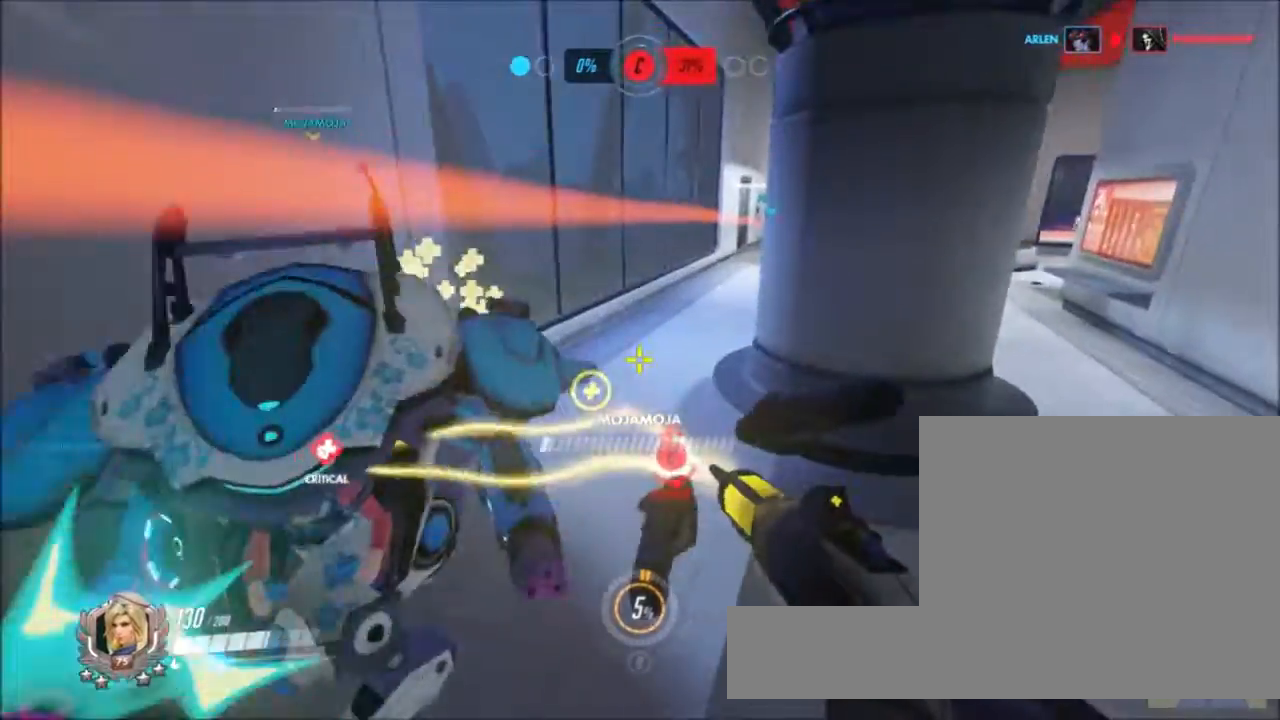
{"keys": ["w"], "mouse": []}
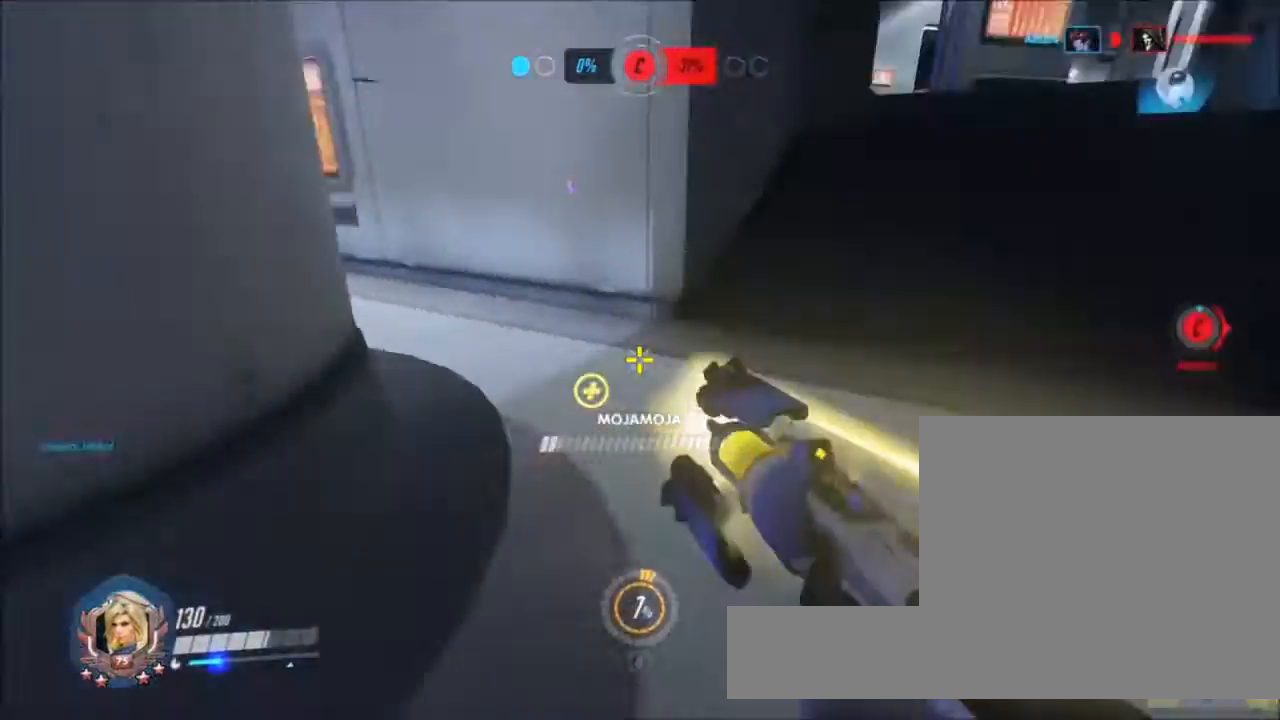
{"keys": ["a", "w"], "mouse": [], "events": [[83, "d", "down"], [267, "d", "up"], [467, "a", "down"]]}
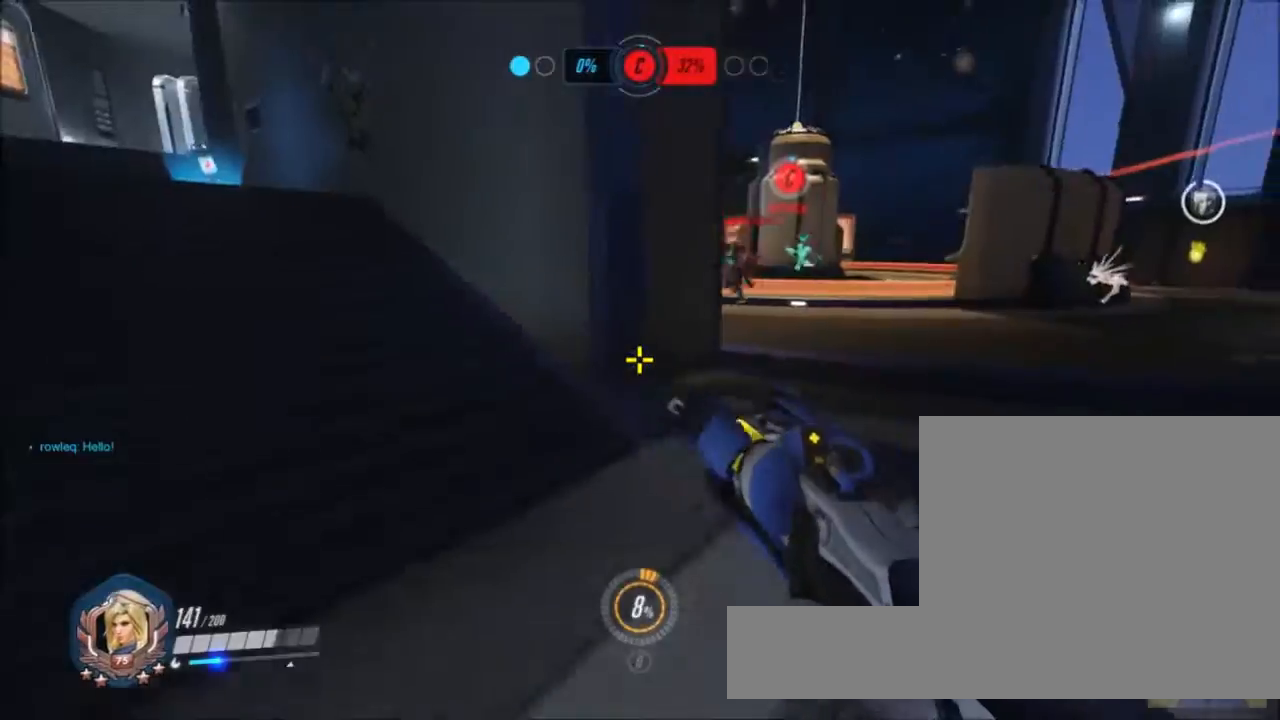
{"keys": ["a", "s"], "mouse": ["left"], "events": [[200, "w", "up"], [317, "s", "down"], [333, "mouse_left", "down"]]}
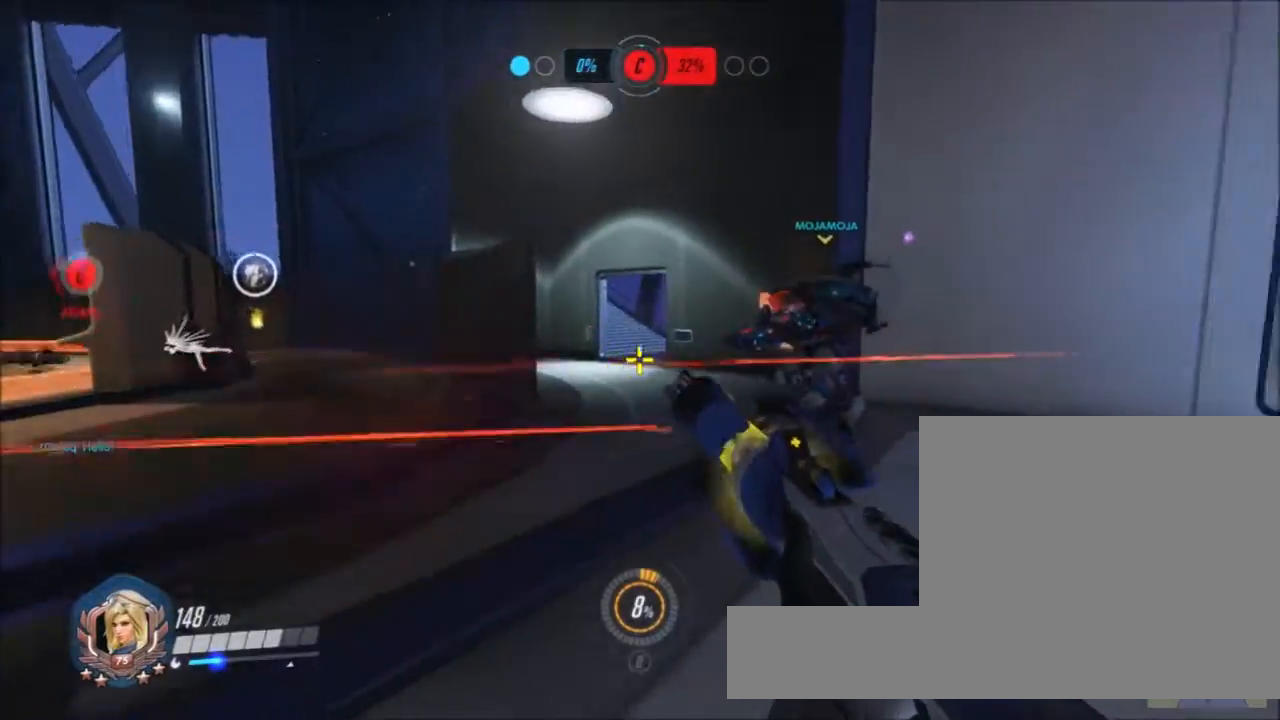
{"keys": ["a"], "mouse": ["left"], "events": [[67, "s", "up"], [117, "mouse_left", "up"], [217, "s", "down"], [500, "mouse_left", "down"], [500, "s", "up"]]}
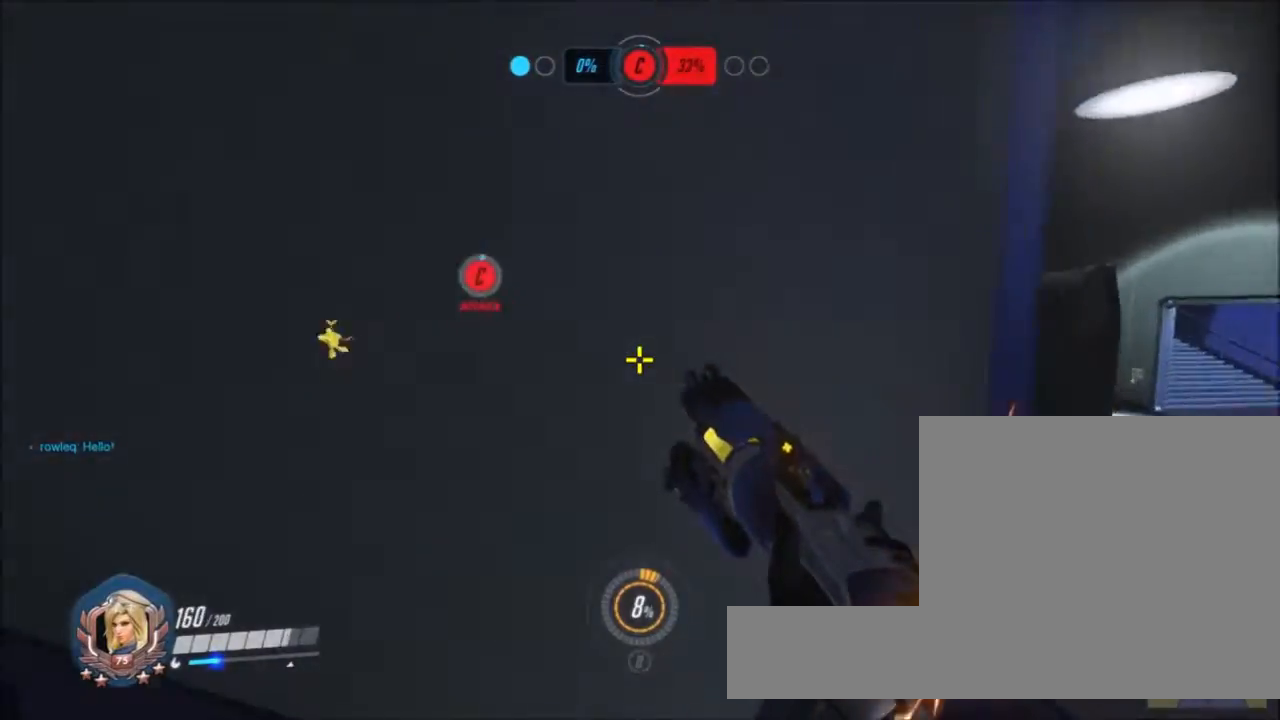
{"keys": ["a", "w"], "mouse": [], "events": [[183, "mouse_left", "up"], [317, "w", "down"]]}
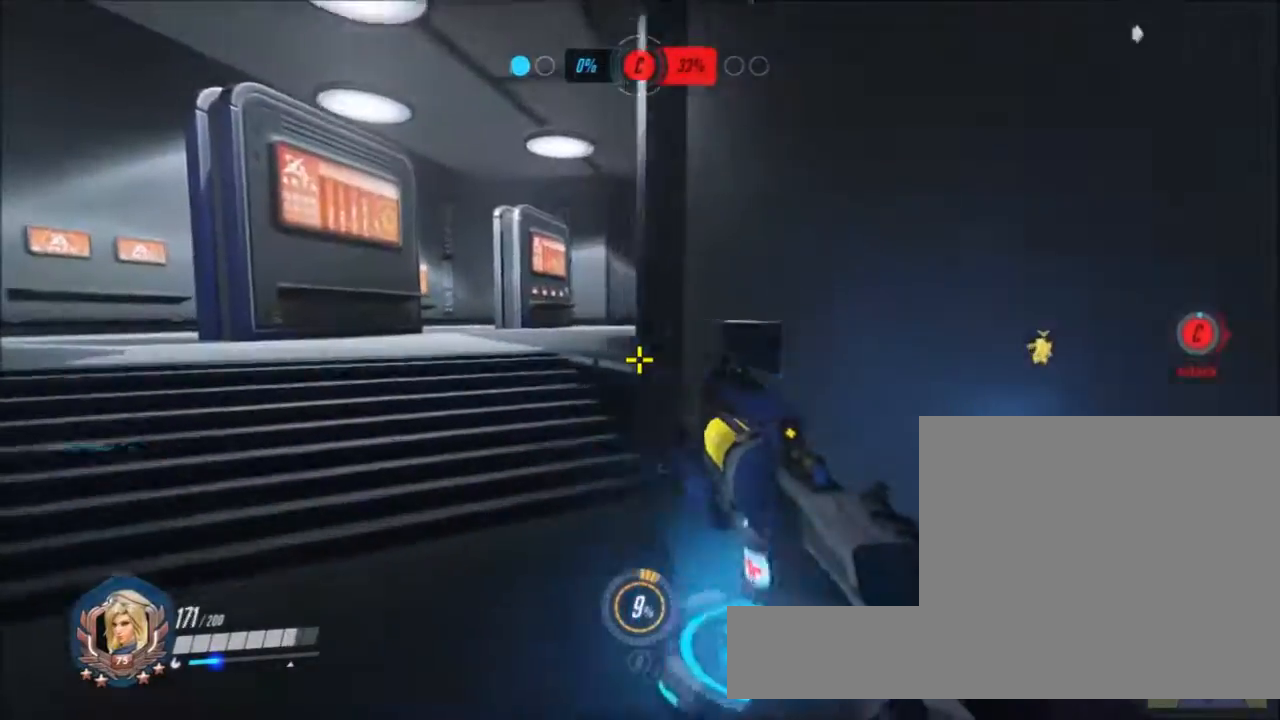
{"keys": ["a", "space", "w"], "mouse": [], "events": [[383, "space", "down"]]}
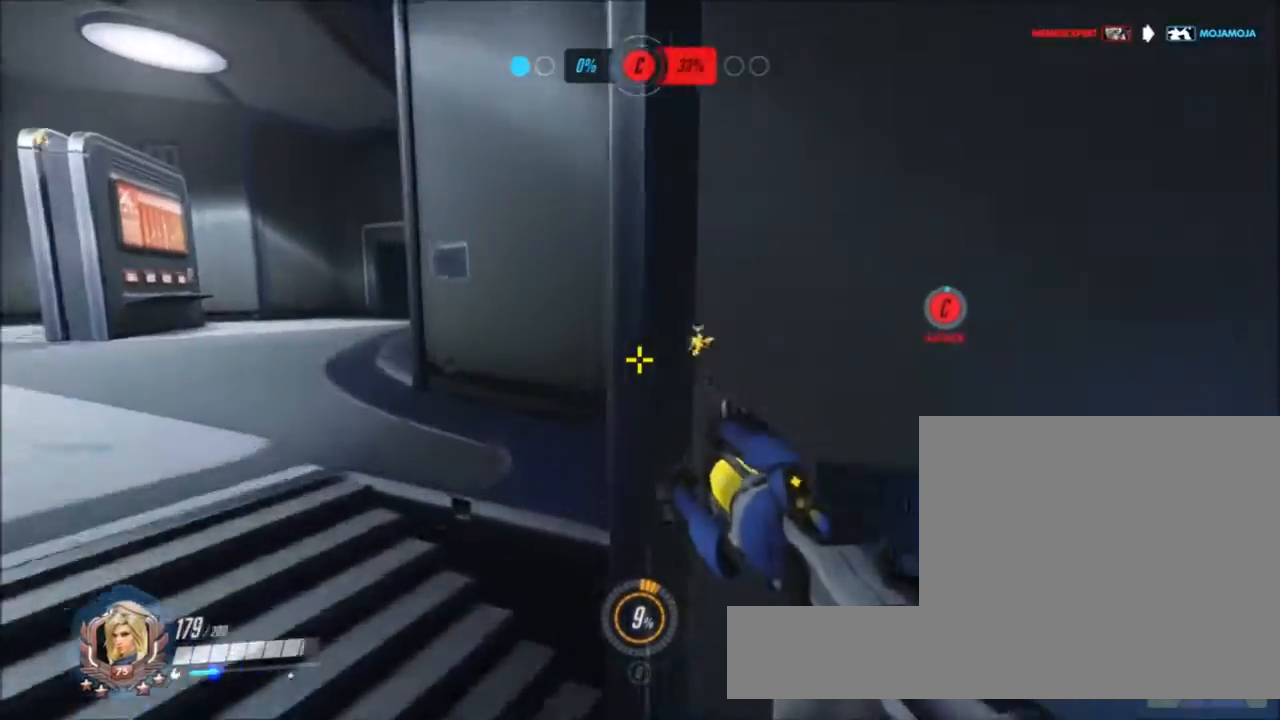
{"keys": ["a", "w"], "mouse": [], "events": [[67, "space", "up"]]}
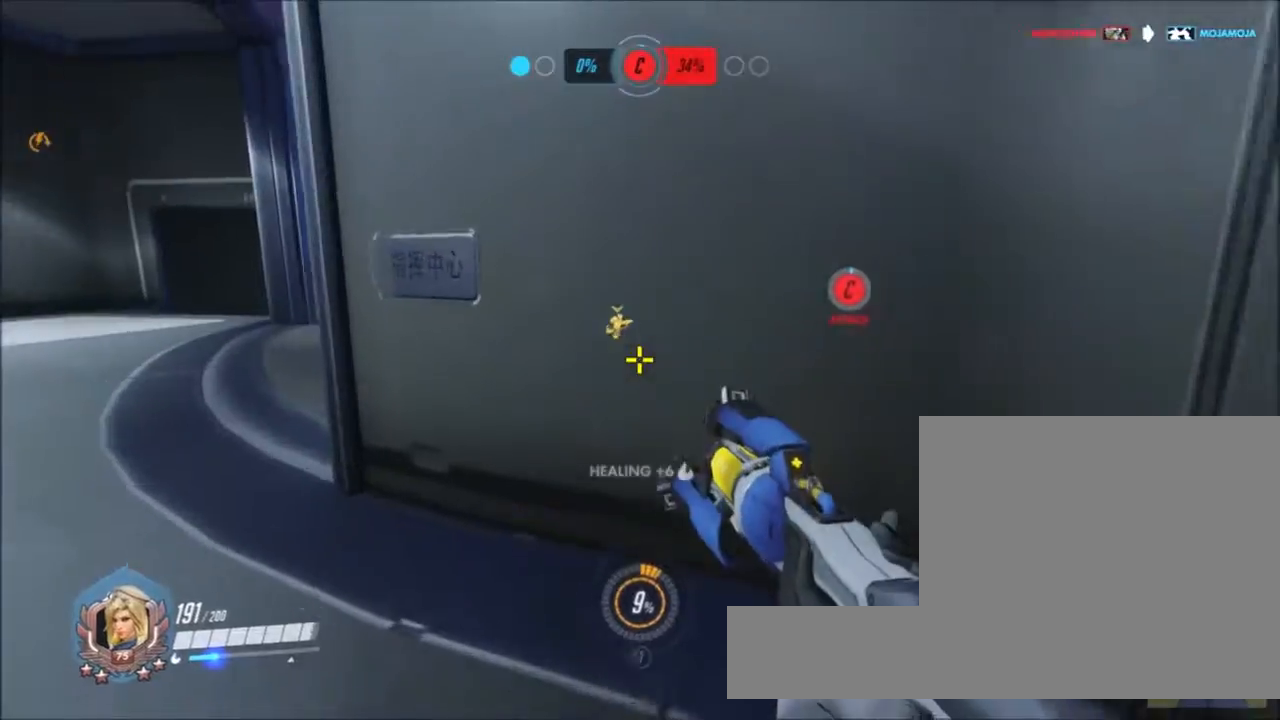
{"keys": ["a"], "mouse": [], "events": [[233, "space", "down"], [267, "w", "up"], [417, "space", "up"]]}
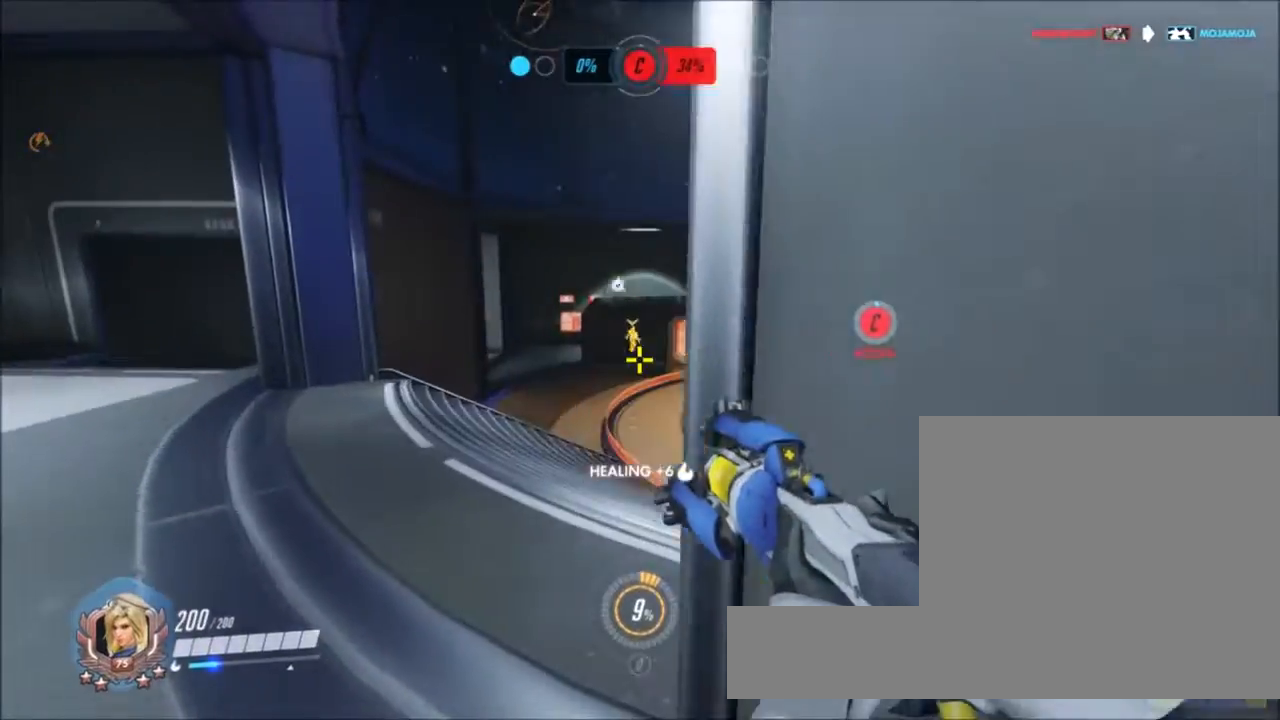
{"keys": ["a"], "mouse": []}
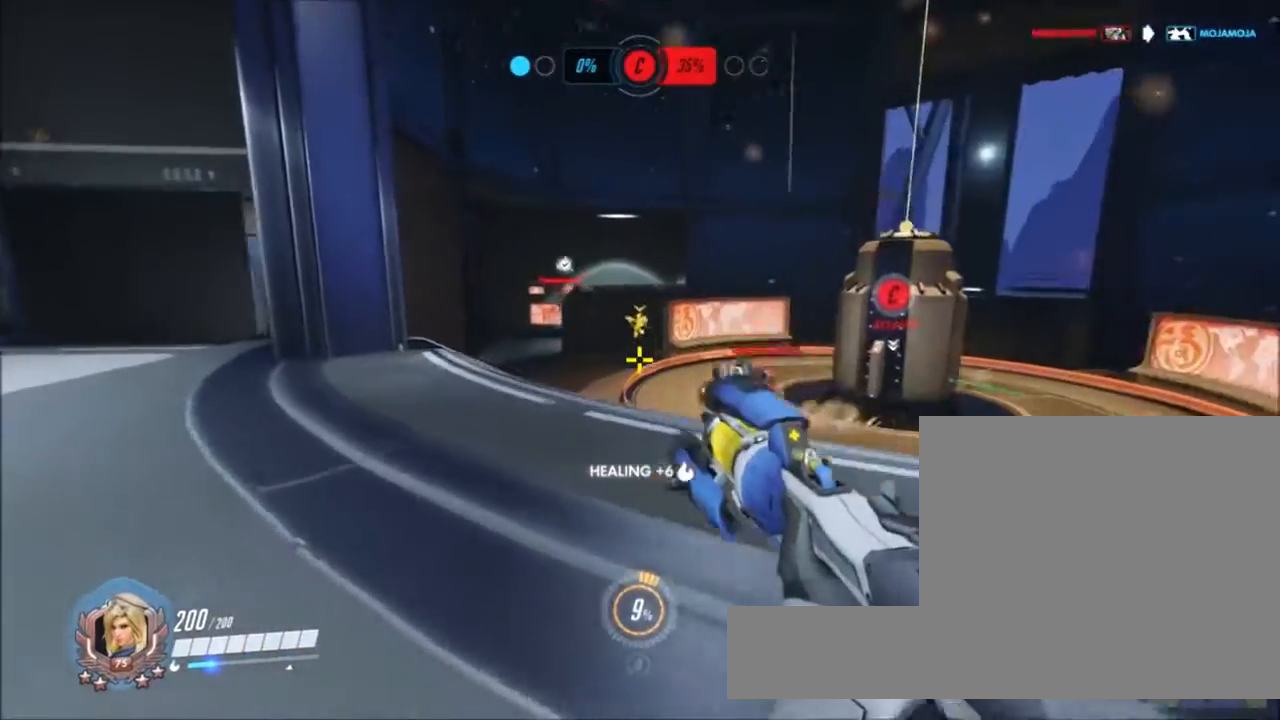
{"keys": ["d"], "mouse": [], "events": [[450, "a", "up"], [500, "d", "down"]]}
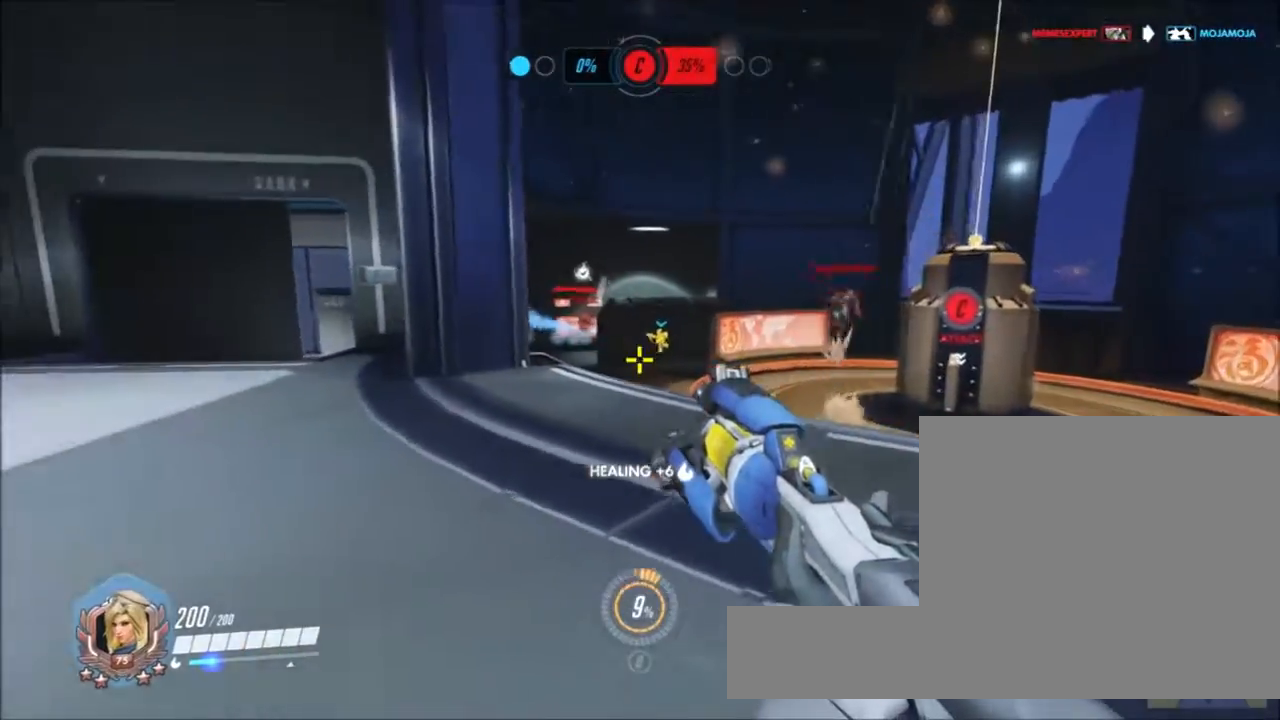
{"keys": ["a", "space"], "mouse": ["left"], "events": [[83, "2", "down"], [133, "space", "down"], [233, "2", "up"], [317, "mouse_left", "down"], [317, "w", "down"], [417, "a", "down"], [417, "d", "up"], [467, "w", "up"]]}
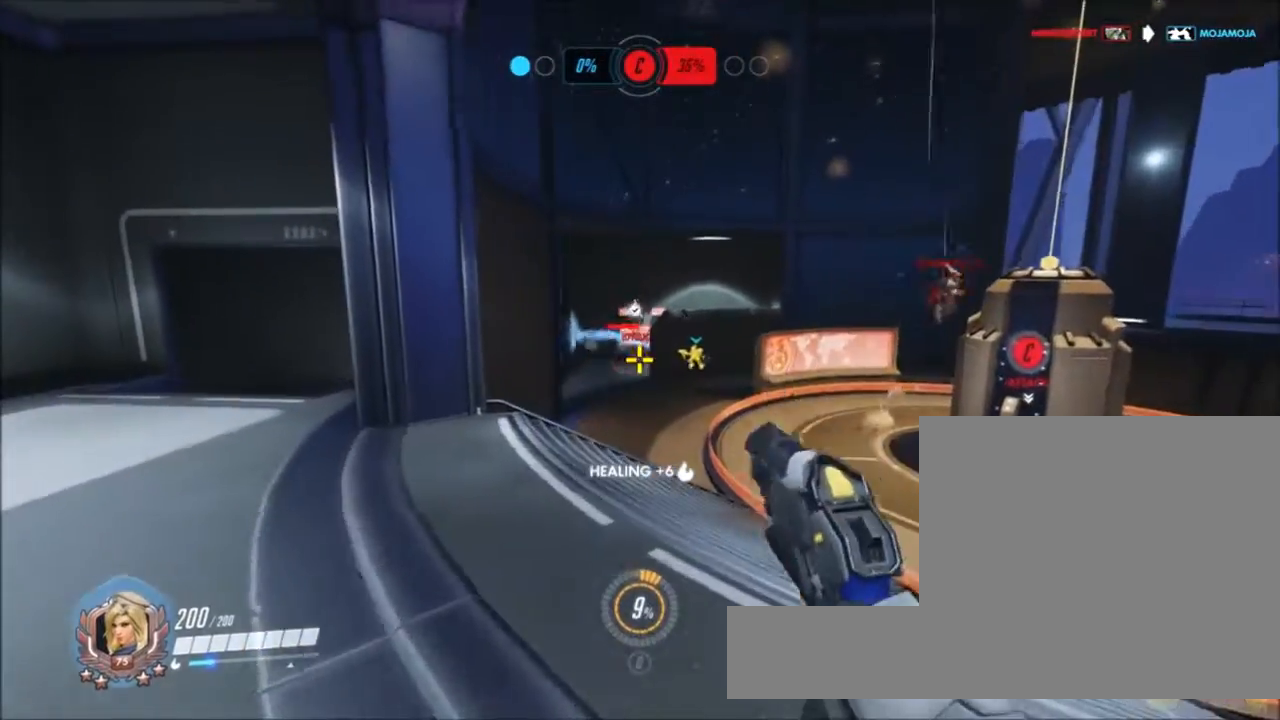
{"keys": ["a", "w"], "mouse": ["left"], "events": [[17, "space", "up"], [200, "w", "down"]]}